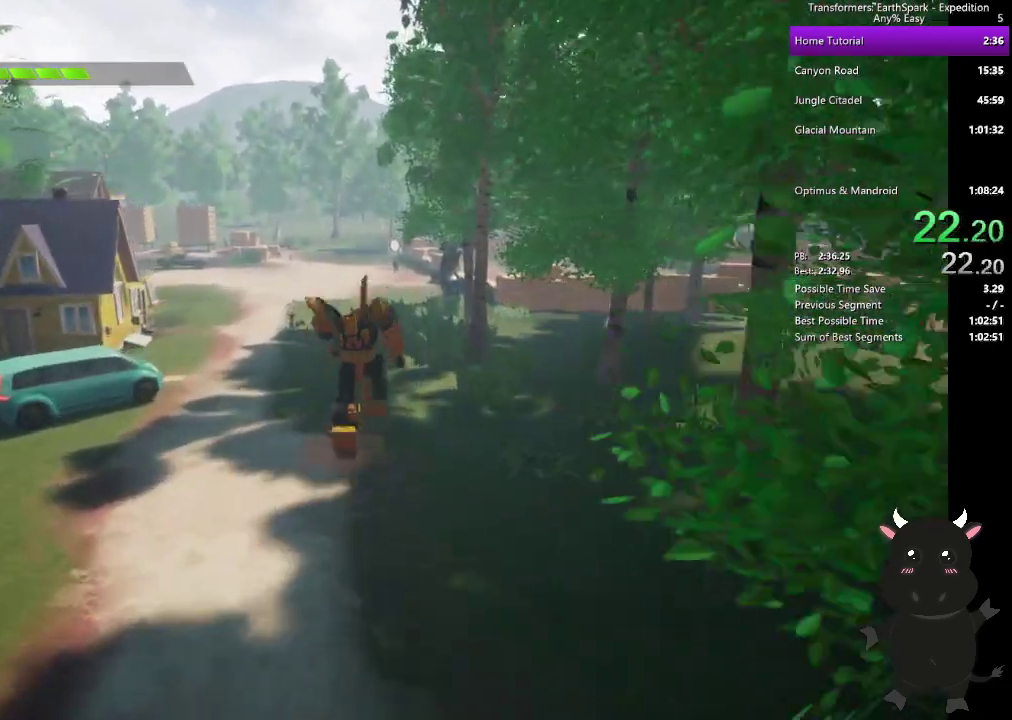
Gameplay with a controller (PlayStation layout); each line is a JSON object with the inputs held at the frame after it. "events" lists button and stick changes between this image and that frame as [ms after this image, input, new state], when the widget could be followed in between.
{"buttons": [], "left_stick": "up", "right_stick": "center", "events": []}
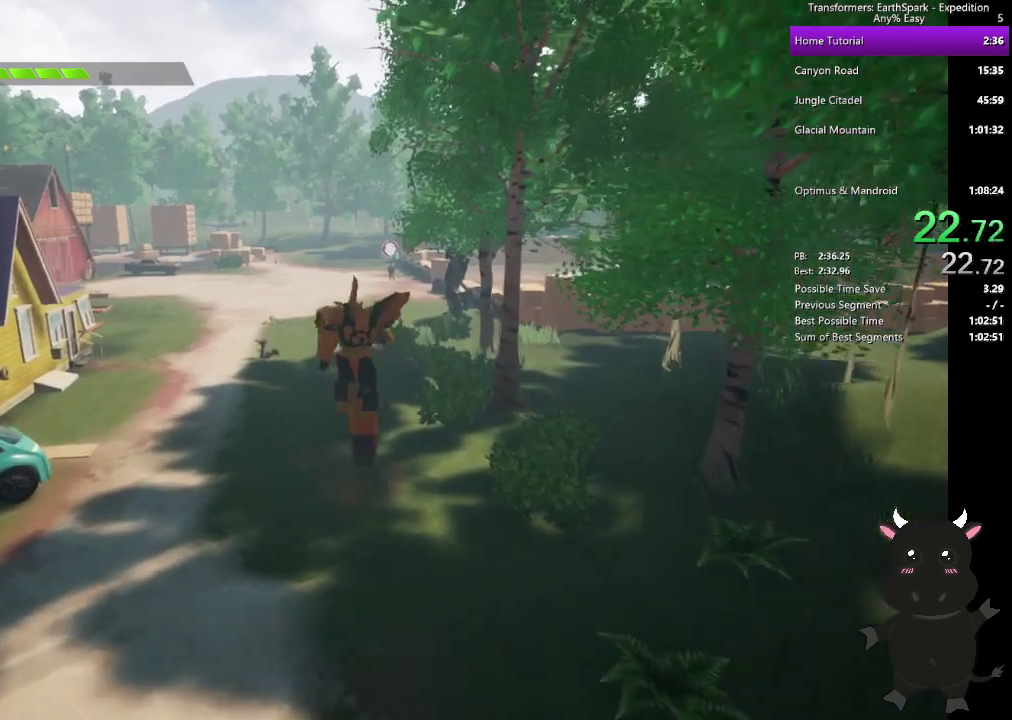
{"buttons": [], "left_stick": "up", "right_stick": "center", "events": []}
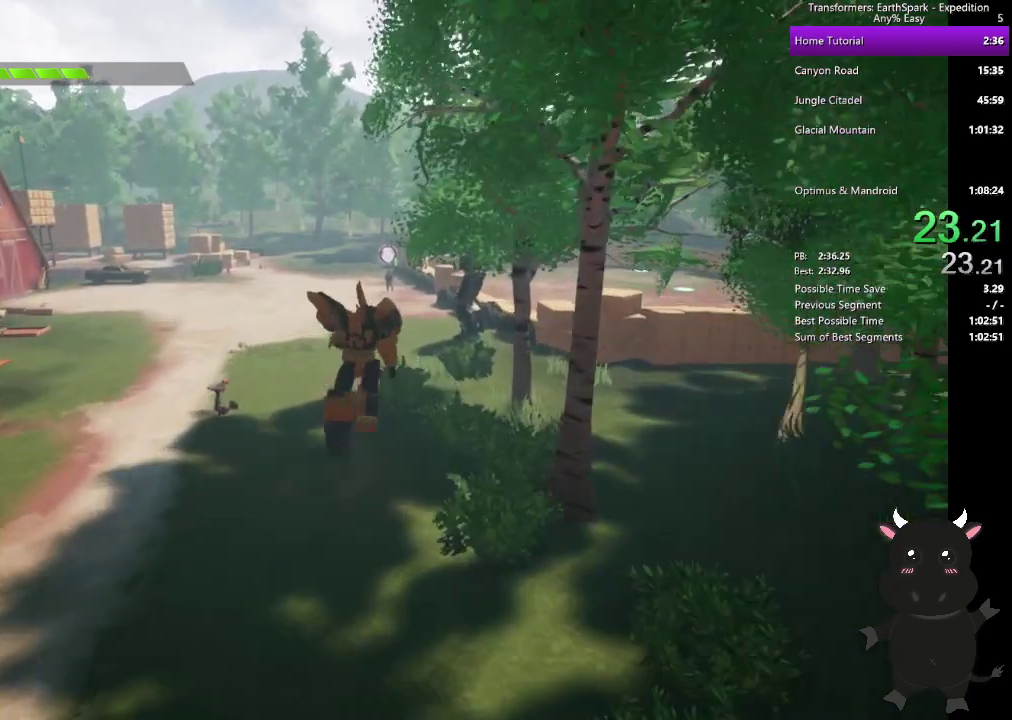
{"buttons": [], "left_stick": "up", "right_stick": "center", "events": []}
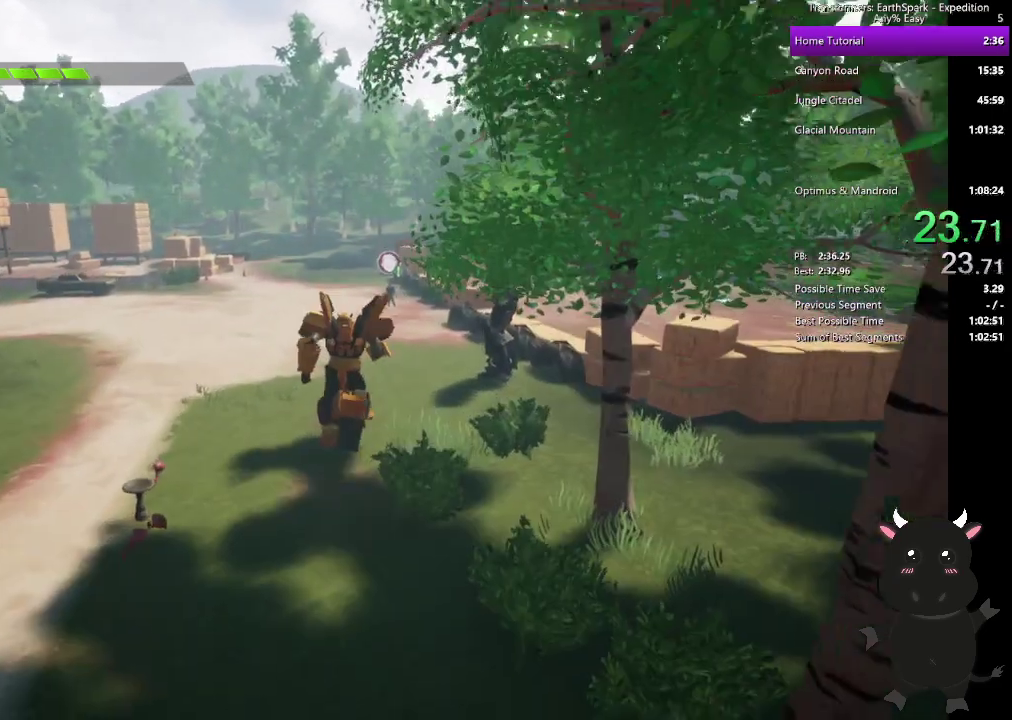
{"buttons": [], "left_stick": "up", "right_stick": "center", "events": []}
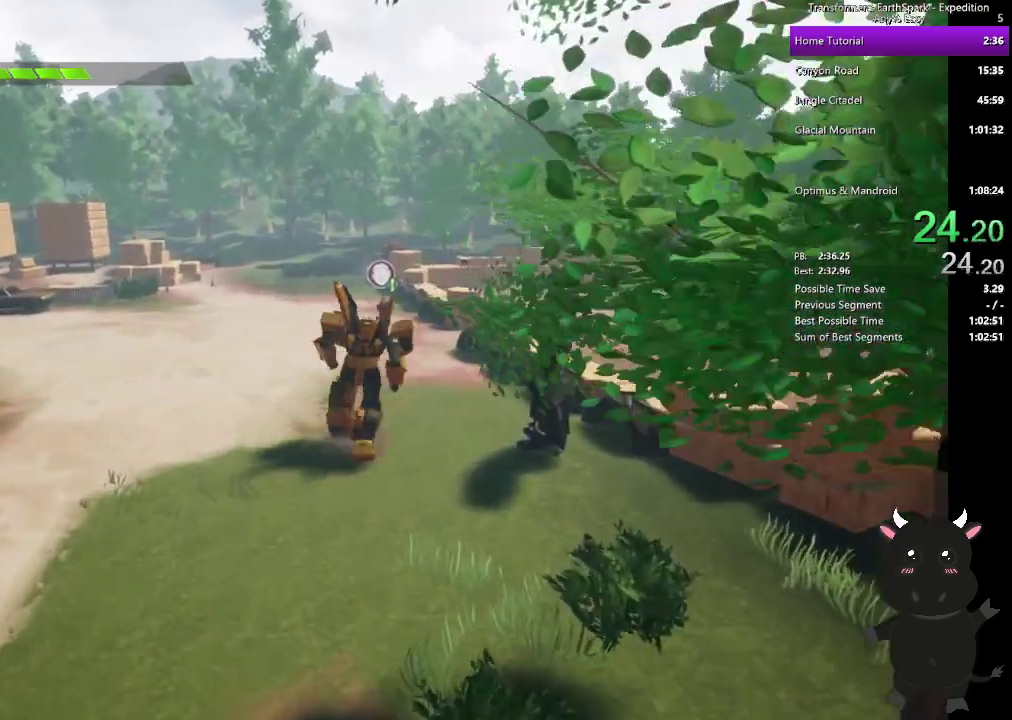
{"buttons": [], "left_stick": "up", "right_stick": "center", "events": []}
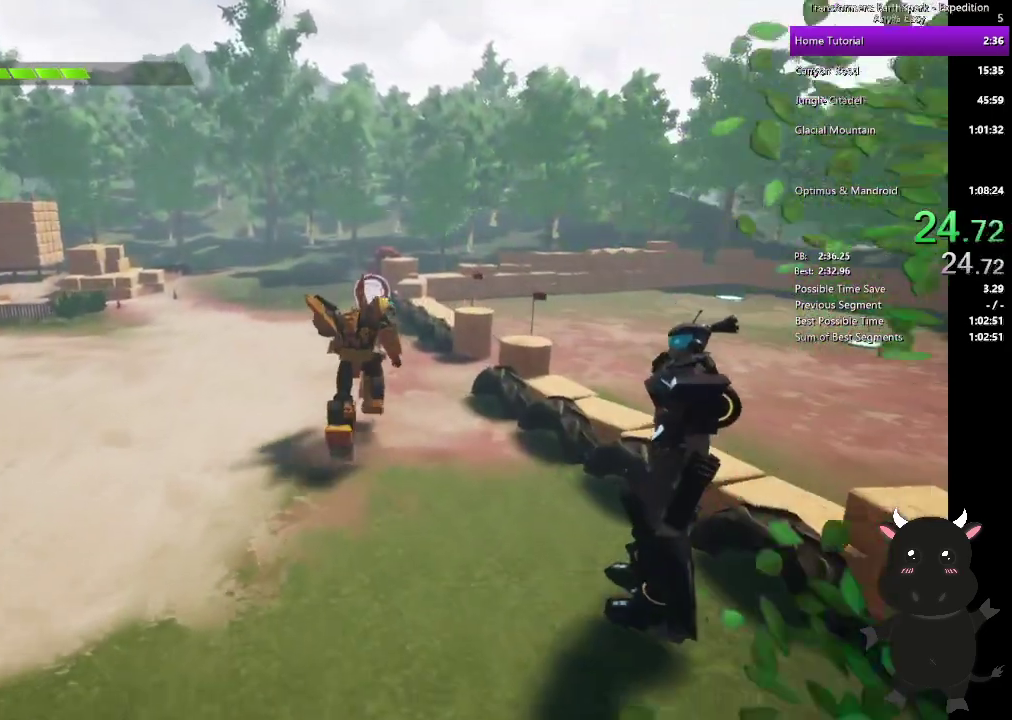
{"buttons": [], "left_stick": "center", "right_stick": "center", "events": [[350, "CROSS", "down"], [450, "CROSS", "up"], [450, "left_stick", "center"]]}
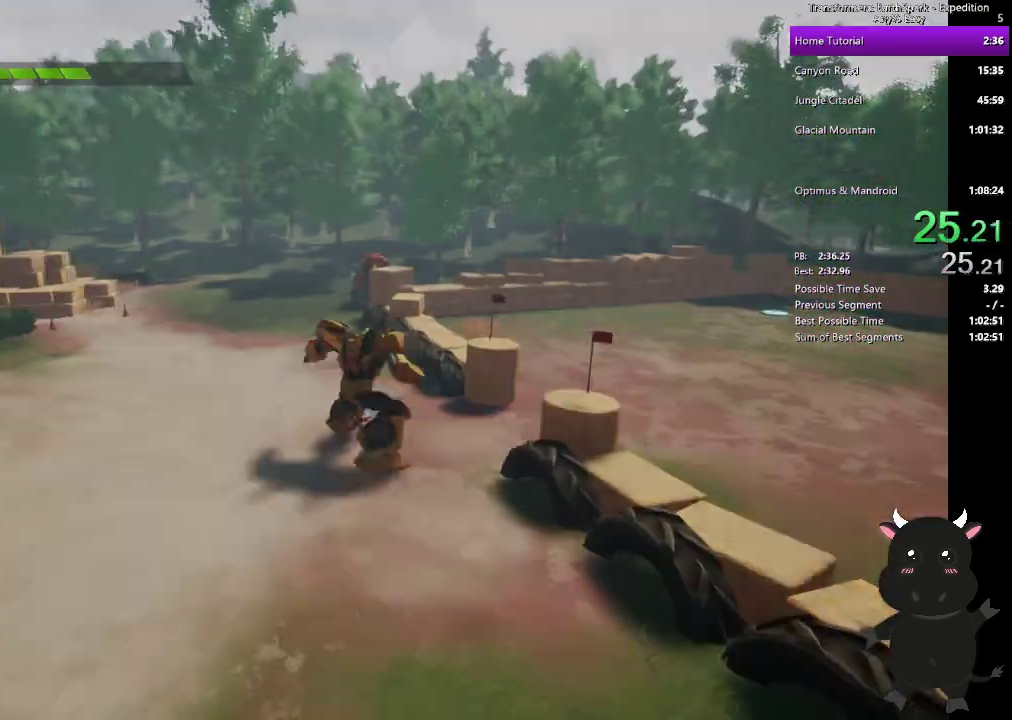
{"buttons": ["CROSS"], "left_stick": "center", "right_stick": "center", "events": [[67, "CROSS", "down"], [150, "CROSS", "up"], [233, "CROSS", "down"], [333, "CROSS", "up"], [417, "CROSS", "down"]]}
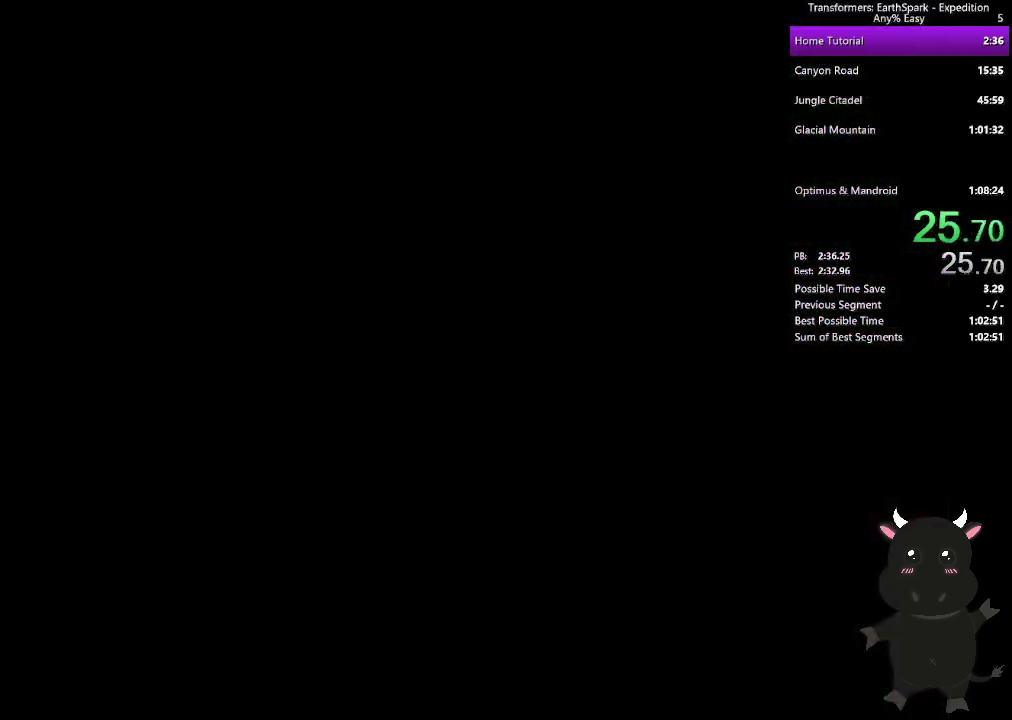
{"buttons": ["CROSS"], "left_stick": "center", "right_stick": "center", "events": [[17, "CROSS", "up"], [83, "CROSS", "down"], [183, "CROSS", "up"], [267, "CROSS", "down"], [350, "CROSS", "up"], [450, "CROSS", "down"]]}
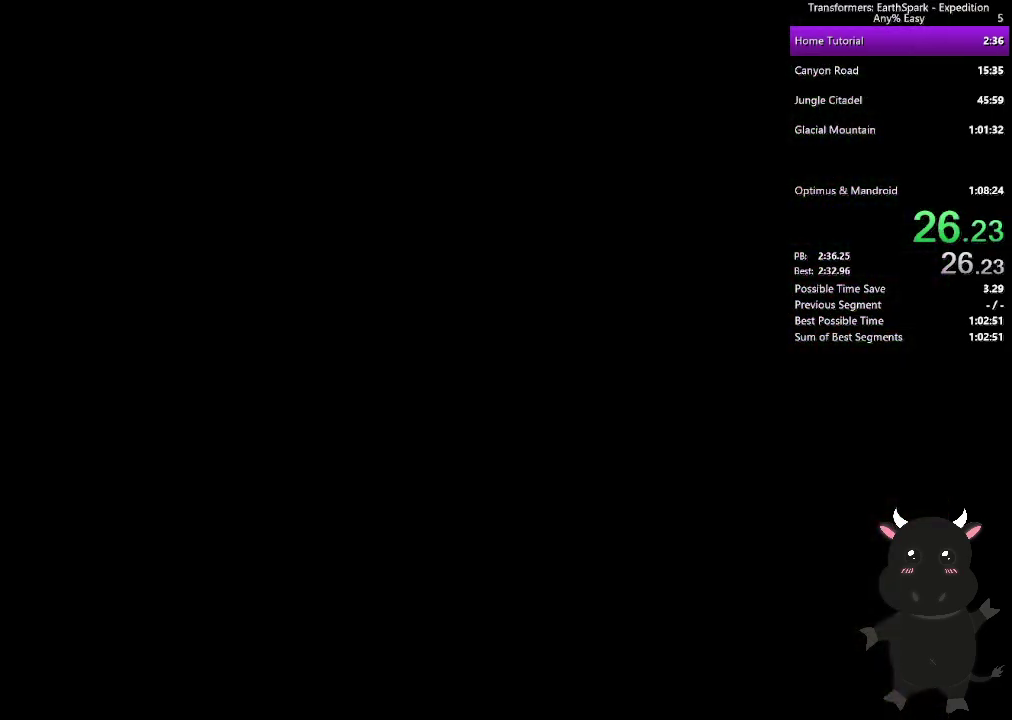
{"buttons": ["CROSS"], "left_stick": "center", "right_stick": "center", "events": [[33, "CROSS", "up"], [117, "CROSS", "down"], [200, "CROSS", "up"], [300, "CROSS", "down"], [367, "CROSS", "up"], [450, "CROSS", "down"]]}
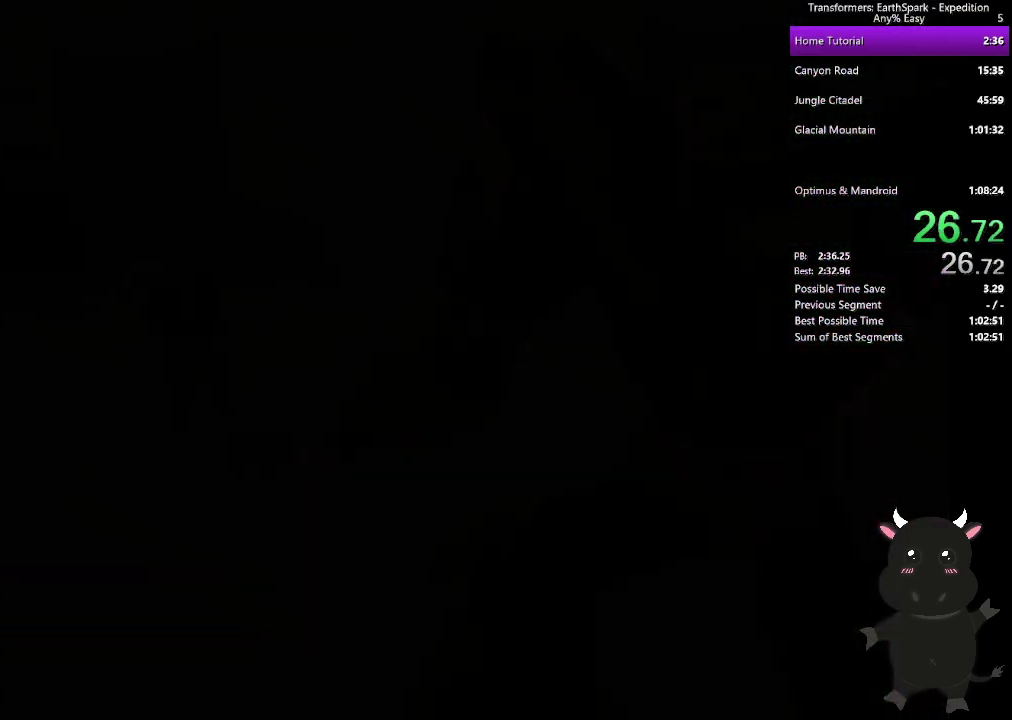
{"buttons": [], "left_stick": "center", "right_stick": "center", "events": [[50, "CROSS", "up"], [150, "CROSS", "down"], [233, "CROSS", "up"], [317, "CROSS", "down"], [417, "CROSS", "up"]]}
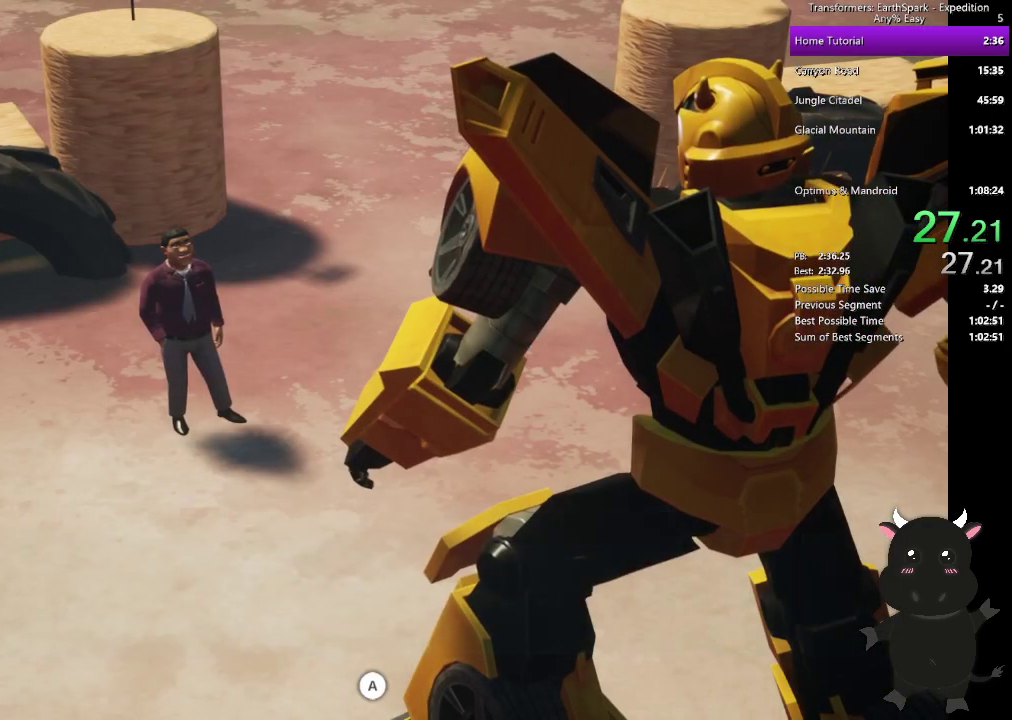
{"buttons": [], "left_stick": "center", "right_stick": "center", "events": [[17, "CROSS", "down"], [117, "CROSS", "up"], [200, "CROSS", "down"], [300, "CROSS", "up"], [400, "CROSS", "down"], [500, "CROSS", "up"]]}
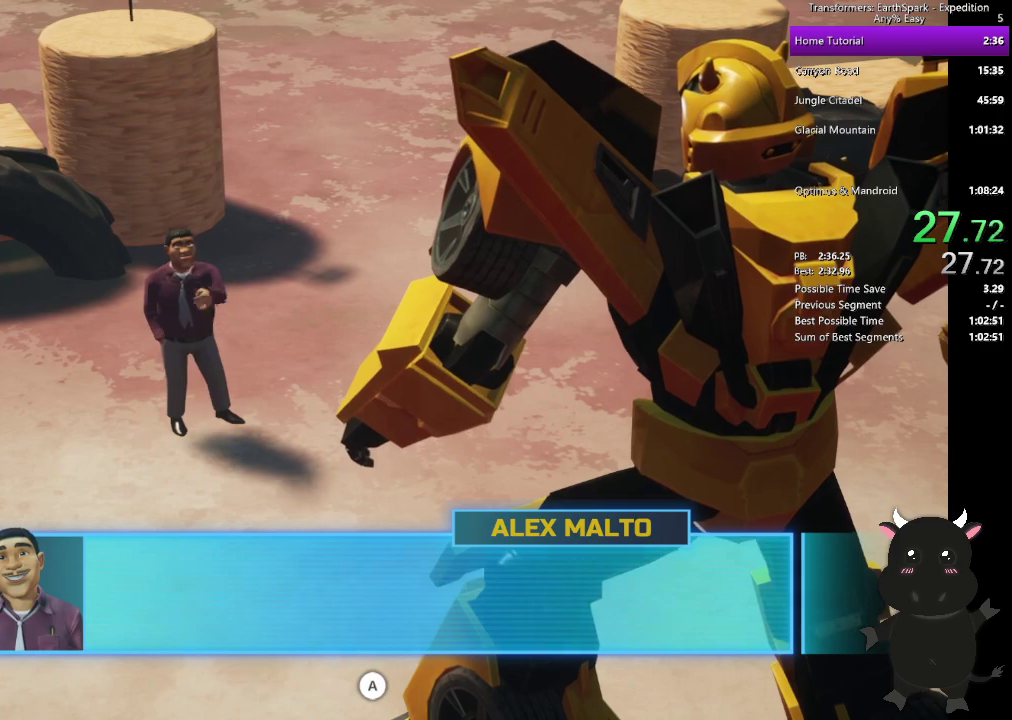
{"buttons": ["CROSS"], "left_stick": "center", "right_stick": "center", "events": [[83, "CROSS", "down"], [200, "CROSS", "up"], [283, "CROSS", "down"], [383, "CROSS", "up"], [467, "CROSS", "down"]]}
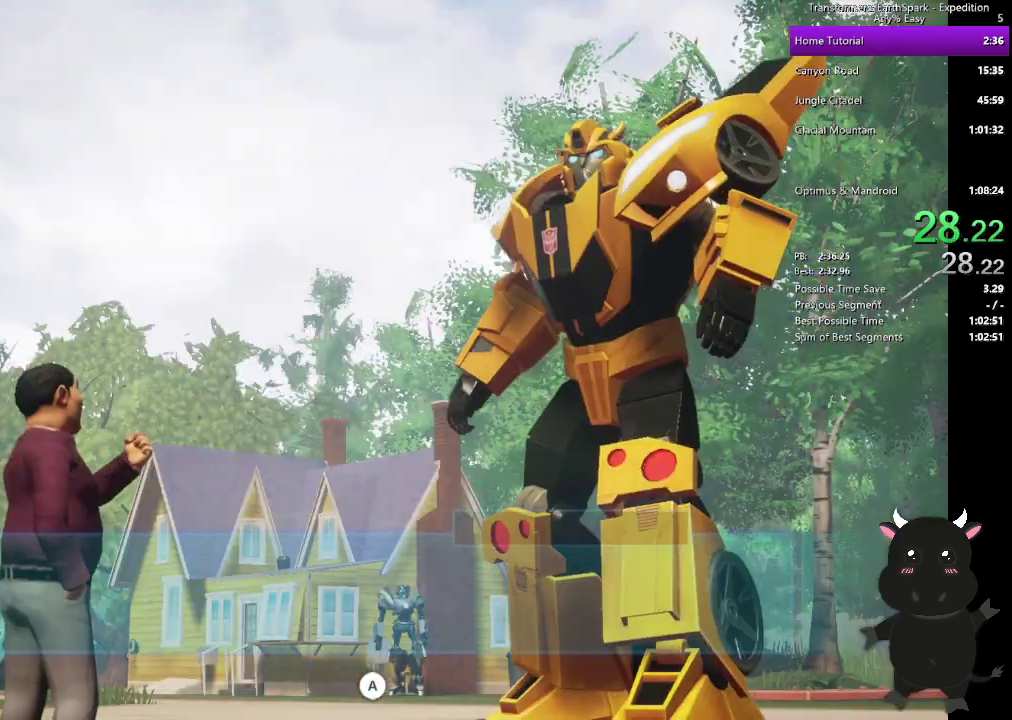
{"buttons": [], "left_stick": "center", "right_stick": "center", "events": [[67, "CROSS", "up"], [150, "CROSS", "down"], [267, "CROSS", "up"], [350, "CROSS", "down"], [450, "CROSS", "up"]]}
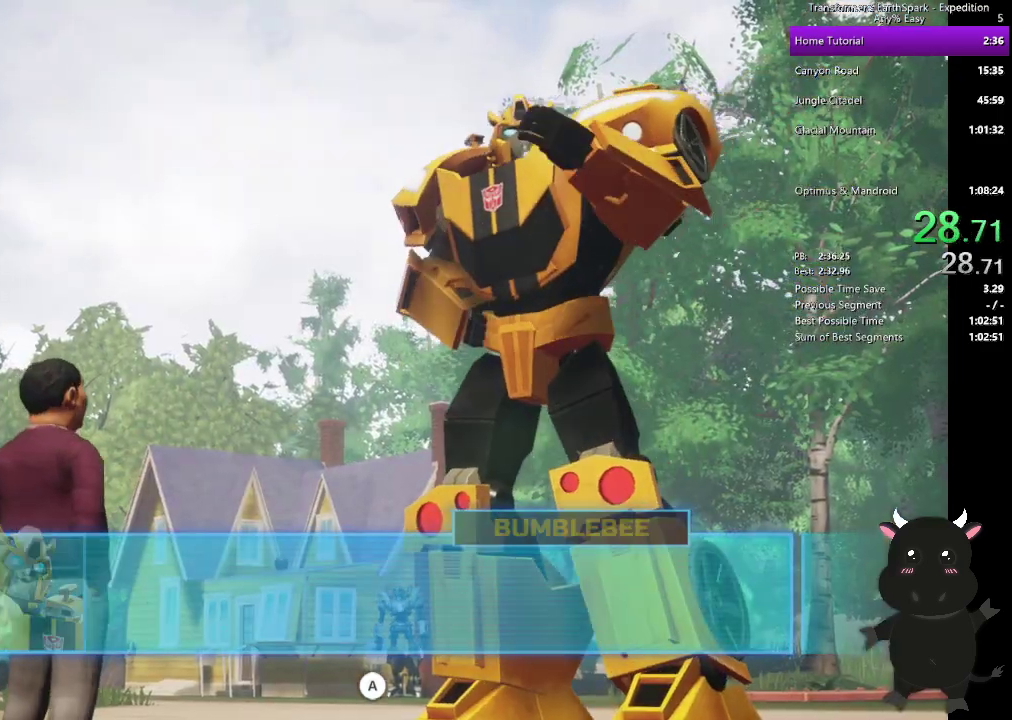
{"buttons": ["CROSS"], "left_stick": "center", "right_stick": "center", "events": [[50, "CROSS", "down"], [150, "CROSS", "up"], [250, "CROSS", "down"], [350, "CROSS", "up"], [433, "CROSS", "down"]]}
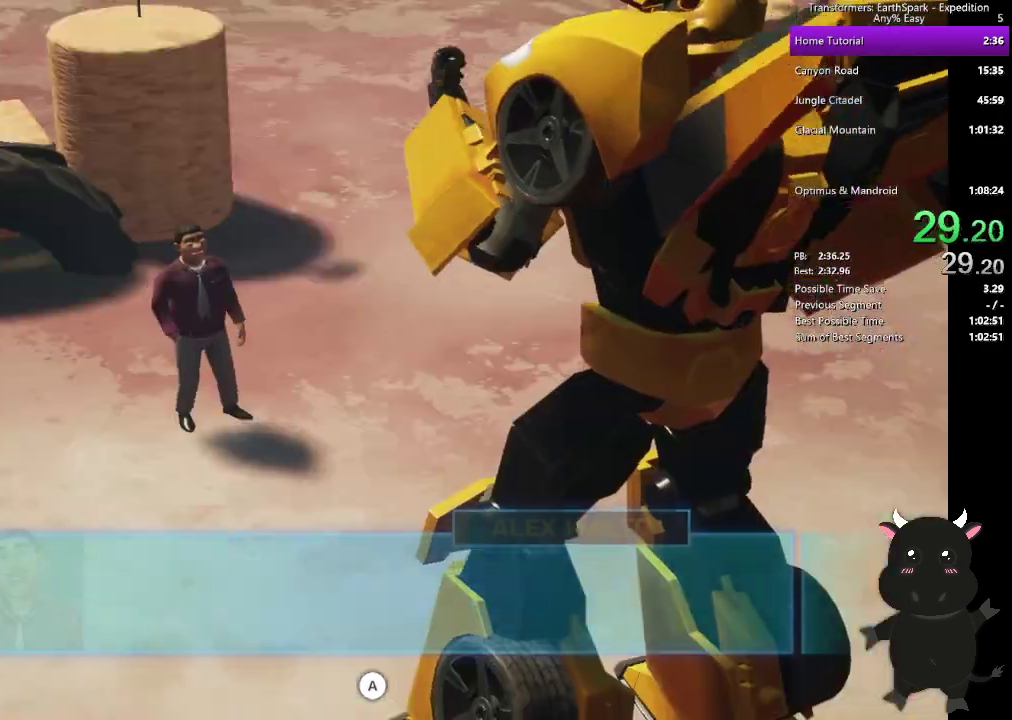
{"buttons": ["CROSS"], "left_stick": "center", "right_stick": "center", "events": [[33, "CROSS", "up"], [133, "CROSS", "down"], [217, "CROSS", "up"], [317, "CROSS", "down"], [417, "CROSS", "up"], [500, "CROSS", "down"]]}
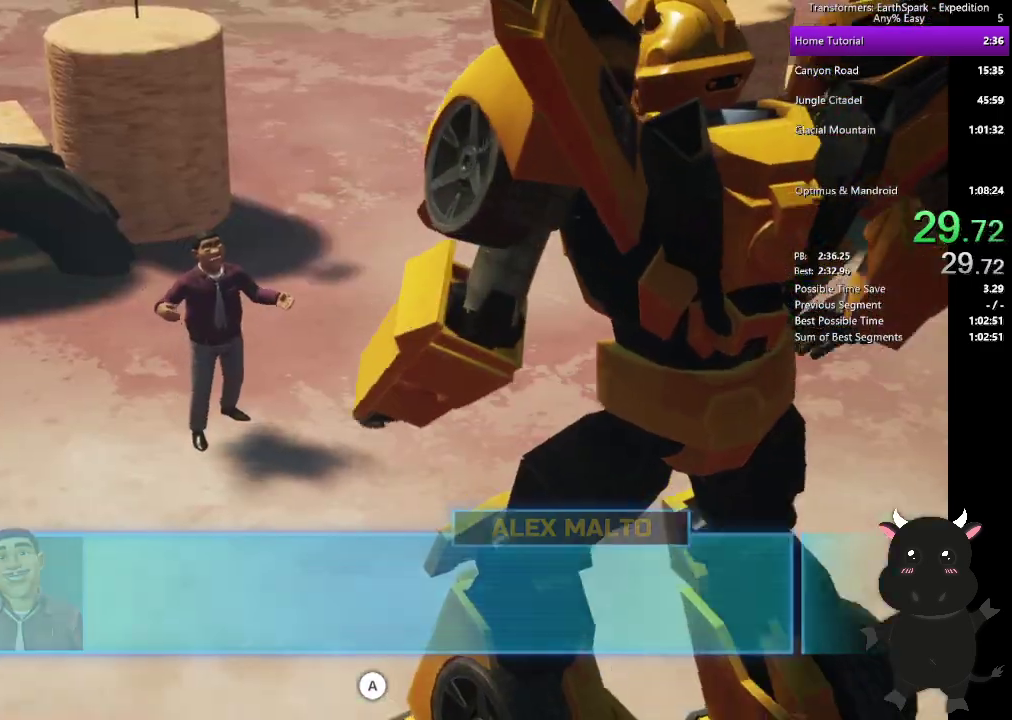
{"buttons": [], "left_stick": "center", "right_stick": "center", "events": [[117, "CROSS", "up"], [200, "CROSS", "down"], [300, "CROSS", "up"], [417, "CROSS", "down"], [500, "CROSS", "up"]]}
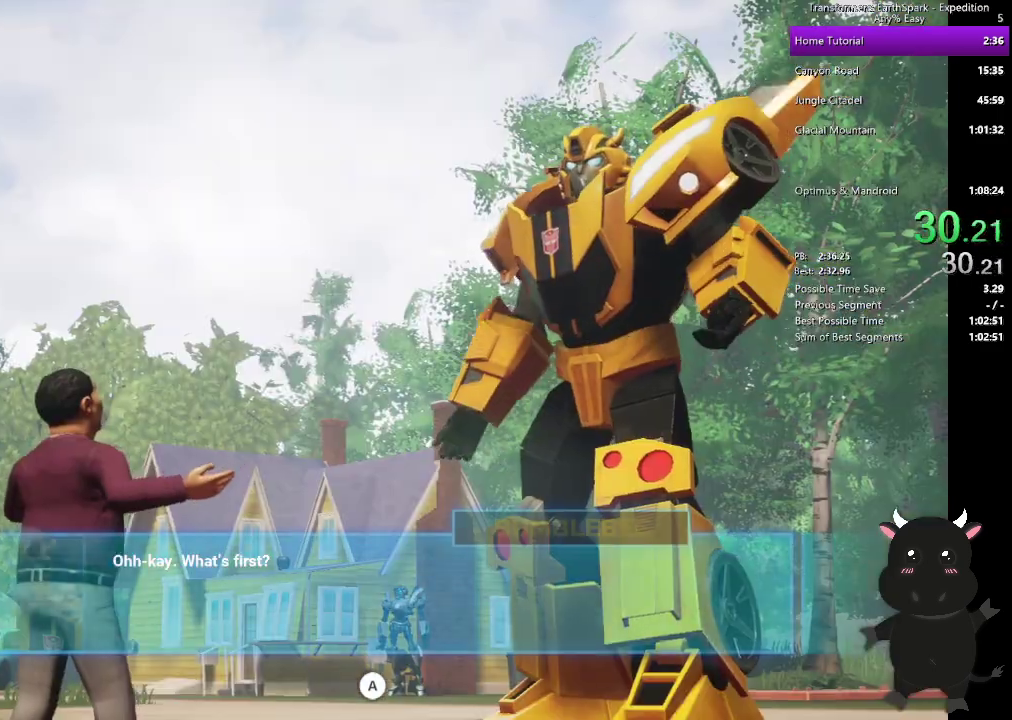
{"buttons": ["CROSS"], "left_stick": "center", "right_stick": "center", "events": [[83, "CROSS", "down"], [183, "CROSS", "up"], [283, "CROSS", "down"], [367, "CROSS", "up"], [450, "CROSS", "down"]]}
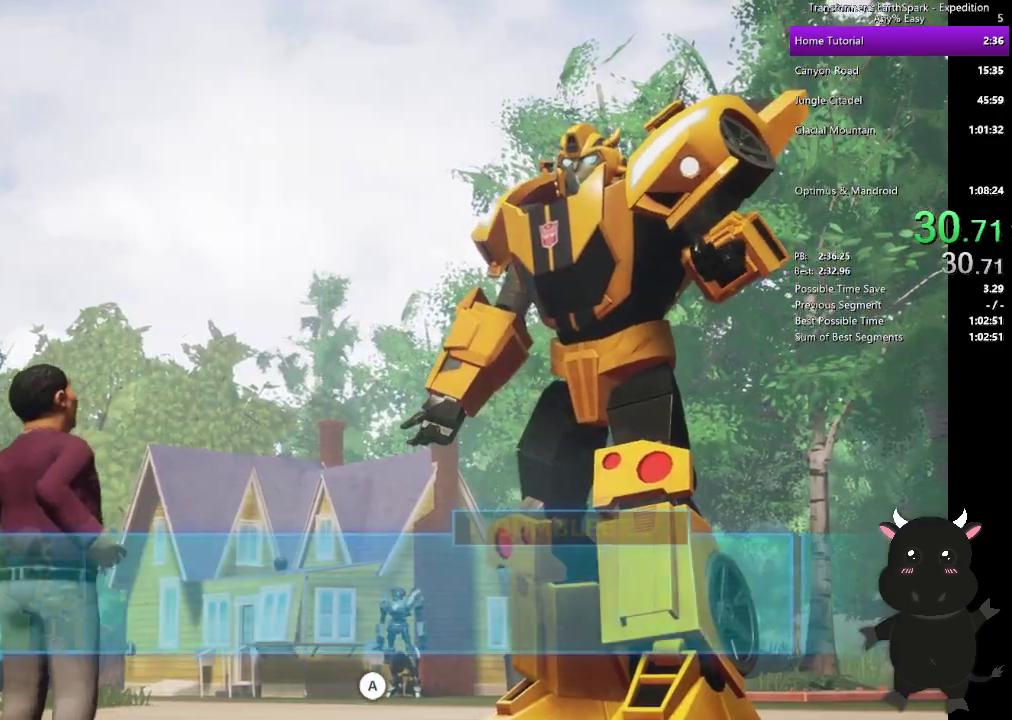
{"buttons": ["CROSS"], "left_stick": "center", "right_stick": "center", "events": [[50, "CROSS", "up"], [150, "CROSS", "down"], [233, "CROSS", "up"], [350, "CROSS", "down"]]}
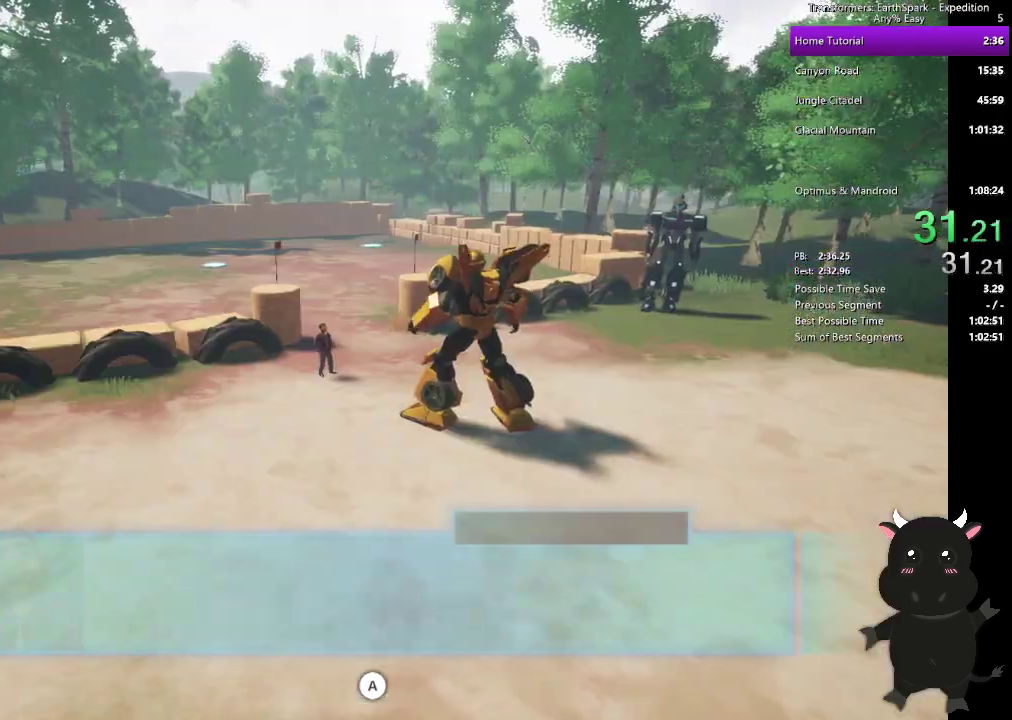
{"buttons": [], "left_stick": "center", "right_stick": "center", "events": [[50, "CROSS", "up"], [150, "CROSS", "down"], [417, "CROSS", "up"]]}
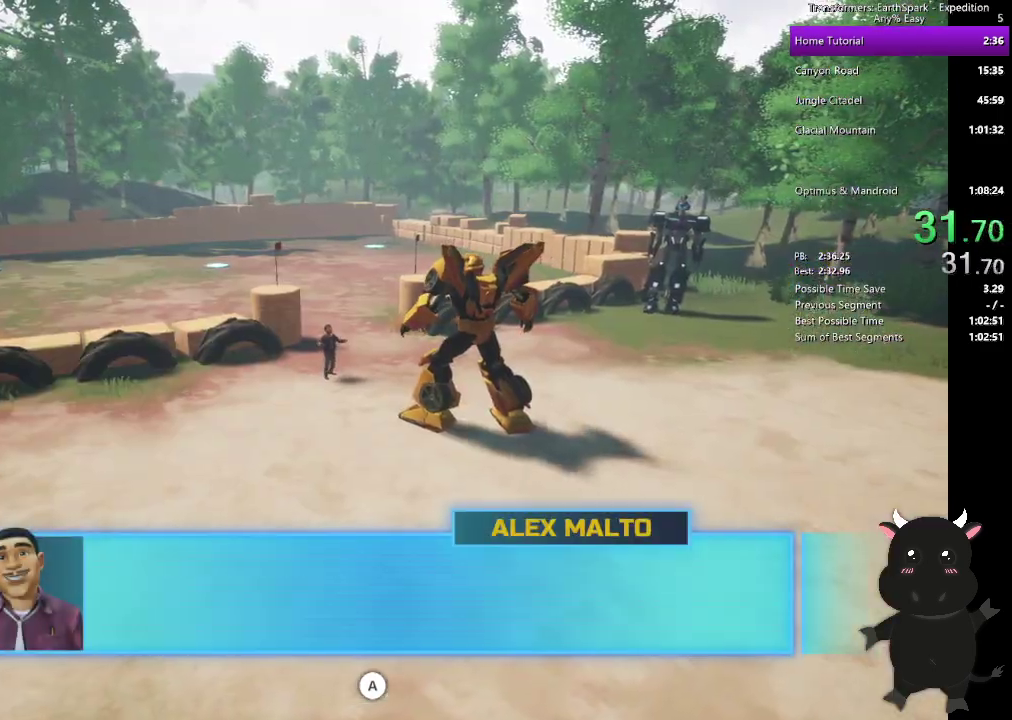
{"buttons": [], "left_stick": "center", "right_stick": "center", "events": [[17, "CROSS", "down"], [117, "CROSS", "up"], [183, "CROSS", "down"], [283, "CROSS", "up"], [367, "CROSS", "down"], [483, "CROSS", "up"]]}
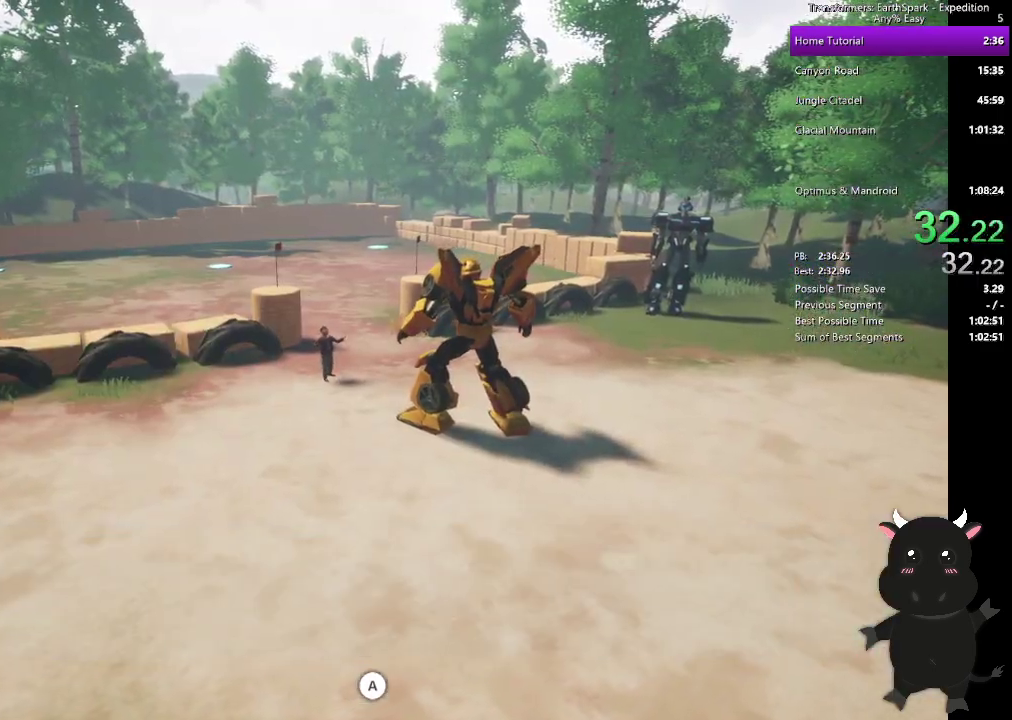
{"buttons": ["CROSS"], "left_stick": "center", "right_stick": "center", "events": [[67, "CROSS", "down"], [167, "CROSS", "up"], [267, "CROSS", "down"], [350, "CROSS", "up"], [450, "CROSS", "down"]]}
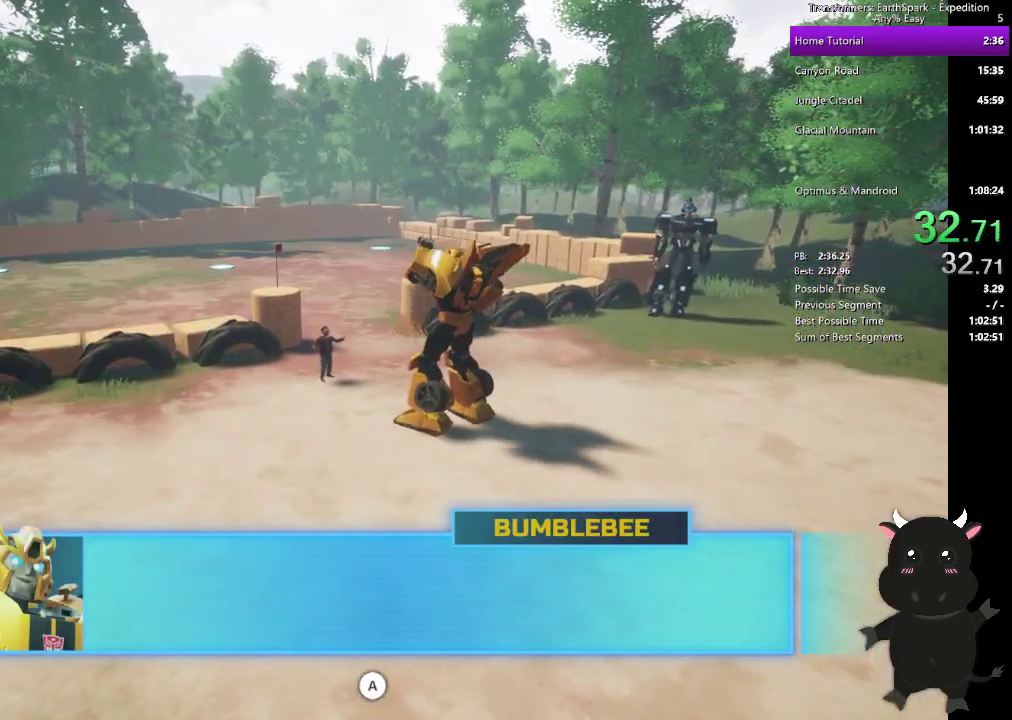
{"buttons": ["CROSS"], "left_stick": "center", "right_stick": "center", "events": [[50, "CROSS", "up"], [133, "CROSS", "down"], [233, "CROSS", "up"], [317, "CROSS", "down"], [400, "CROSS", "up"], [500, "CROSS", "down"]]}
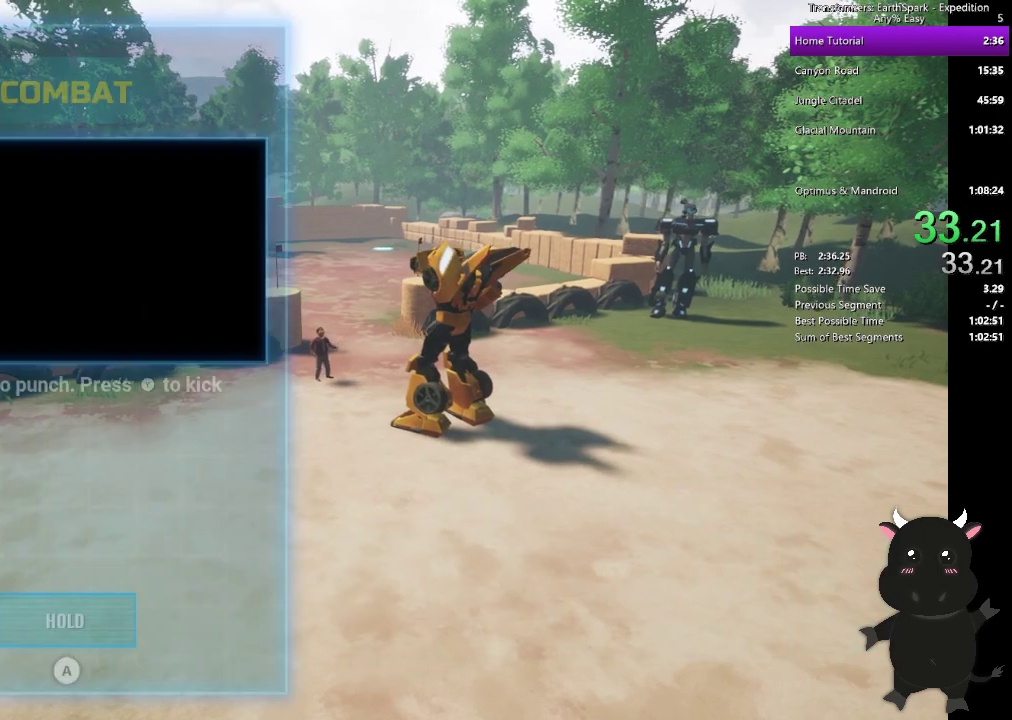
{"buttons": ["CROSS"], "left_stick": "center", "right_stick": "center", "events": [[83, "CROSS", "up"], [150, "CROSS", "down"]]}
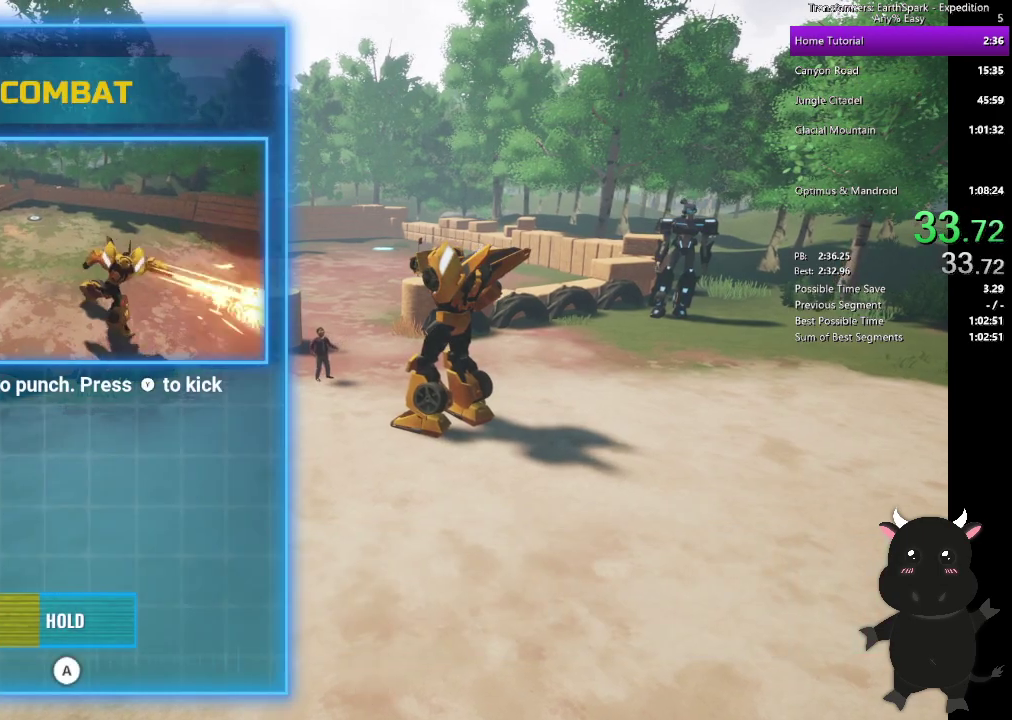
{"buttons": ["CROSS"], "left_stick": "center", "right_stick": "center", "events": []}
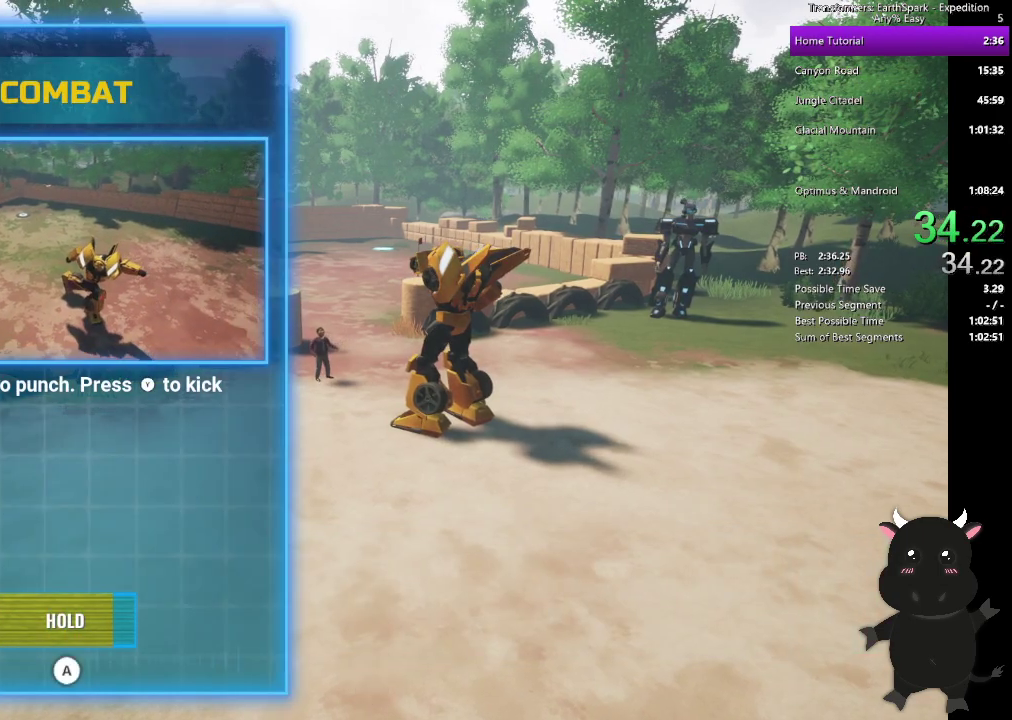
{"buttons": [], "left_stick": "center", "right_stick": "center", "events": [[283, "CROSS", "up"]]}
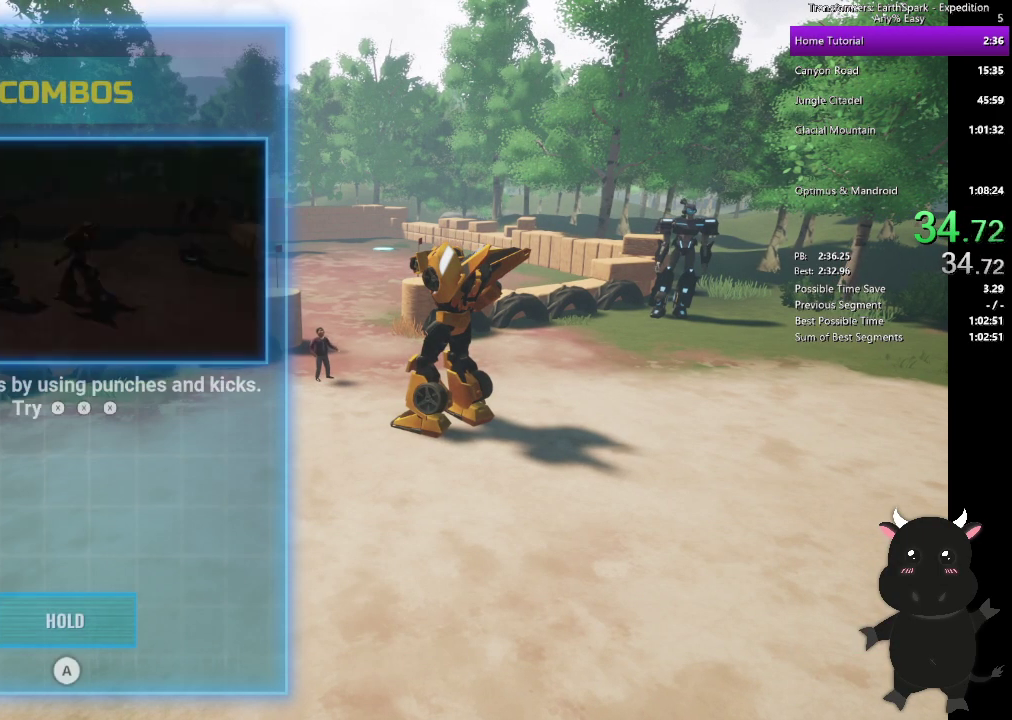
{"buttons": ["CROSS"], "left_stick": "center", "right_stick": "center", "events": [[33, "CROSS", "down"]]}
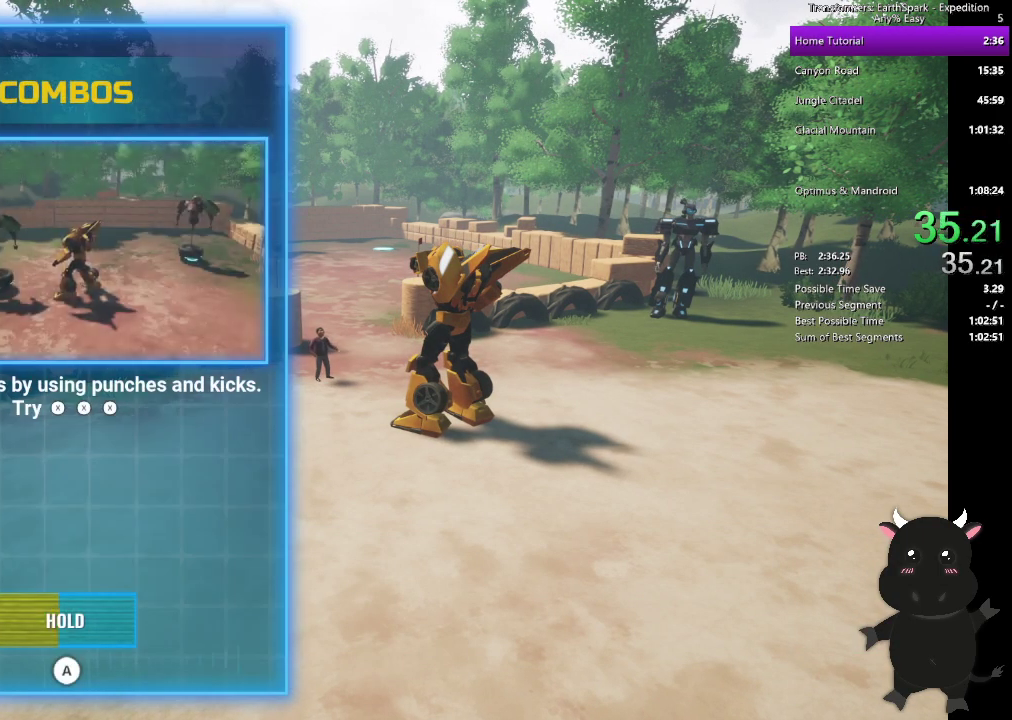
{"buttons": ["CROSS"], "left_stick": "center", "right_stick": "center", "events": []}